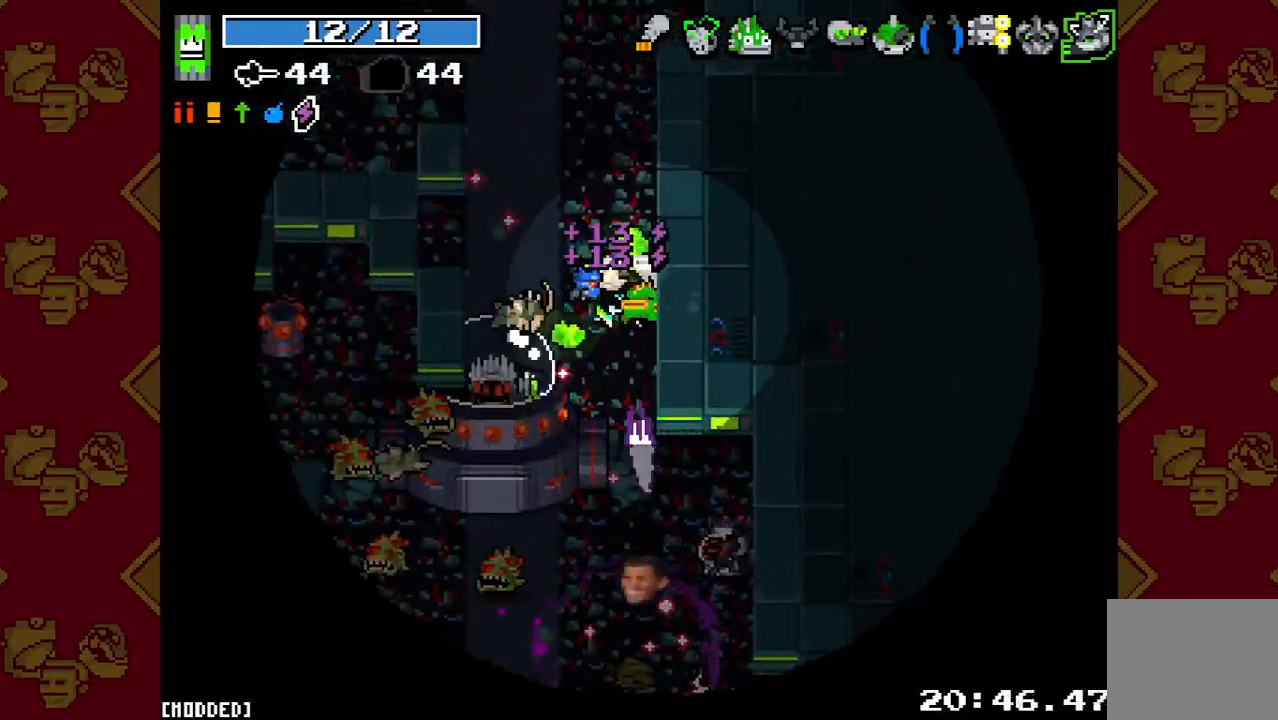
Gameplay with a controller (PlayStation layout); each line is a JSON object with the inputs held at the frame after it. "events" lists button and stick changes between this image and that frame as [ms after this image, input, new state], when the widget could be followed in between. Not read: L3 R3.
{"buttons": [], "left_stick": "up", "right_stick": "left", "events": [[100, "left_stick", "up-left"], [100, "right_stick", "down-left"], [167, "left_stick", "up"], [200, "right_stick", "left"], [300, "R2", "down"], [467, "R2", "up"]]}
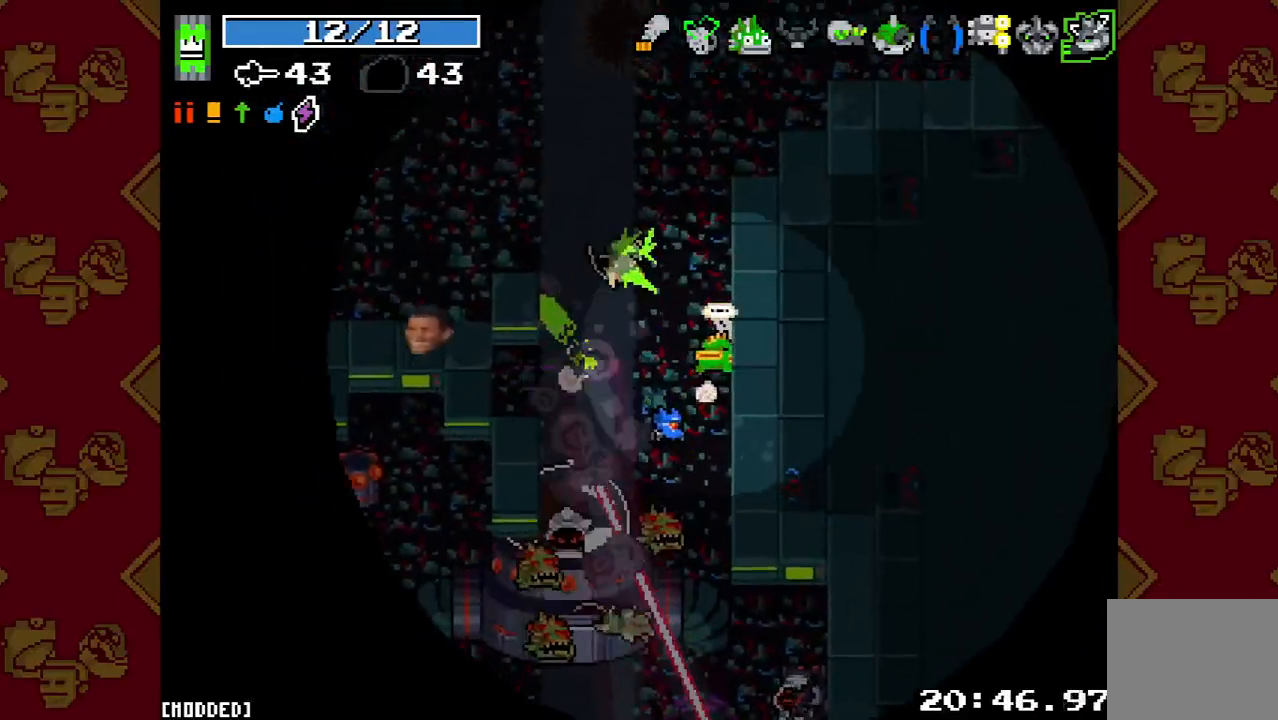
{"buttons": ["R2"], "left_stick": "down-left", "right_stick": "down", "events": [[100, "right_stick", "down-left"], [200, "R2", "down"], [200, "right_stick", "down"], [267, "left_stick", "up-left"], [333, "R2", "up"], [467, "R2", "down"], [467, "left_stick", "down-left"]]}
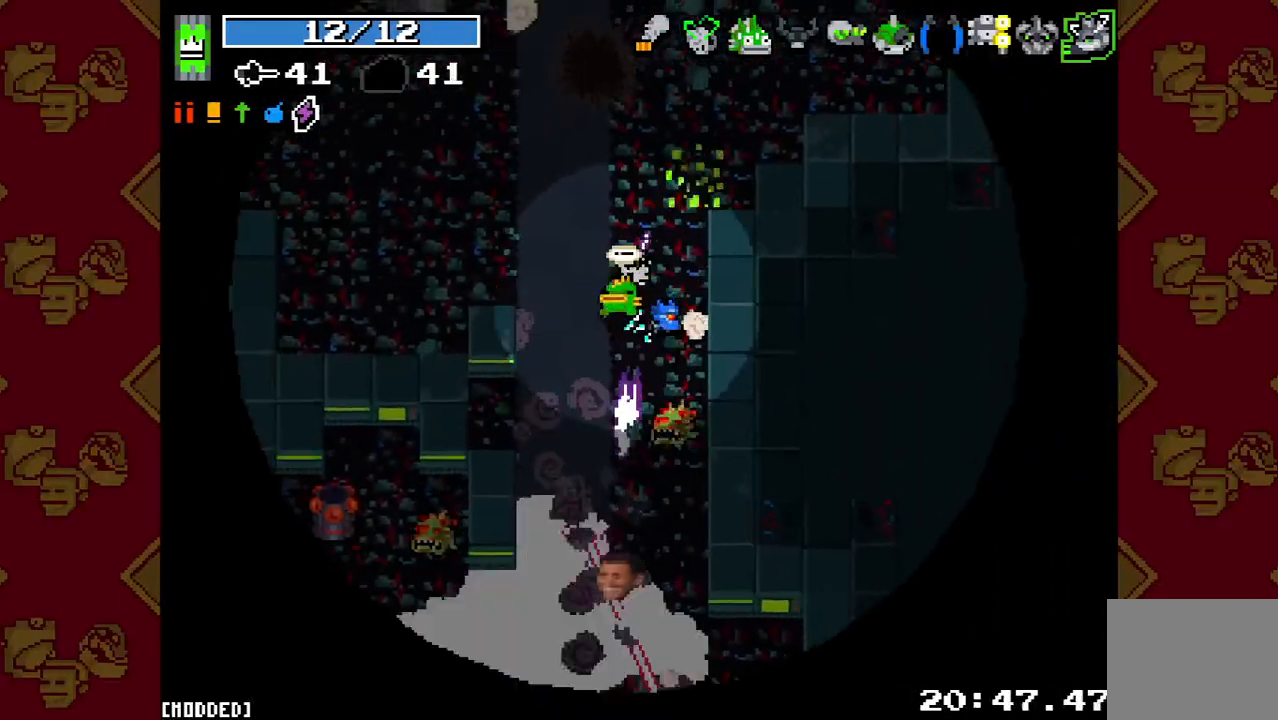
{"buttons": [], "left_stick": "down-left", "right_stick": "down", "events": [[33, "left_stick", "right"], [100, "R2", "up"], [100, "left_stick", "down-right"], [200, "R2", "down"], [233, "left_stick", "up-left"], [300, "R2", "up"], [333, "left_stick", "down-left"], [400, "R2", "down"], [500, "R2", "up"]]}
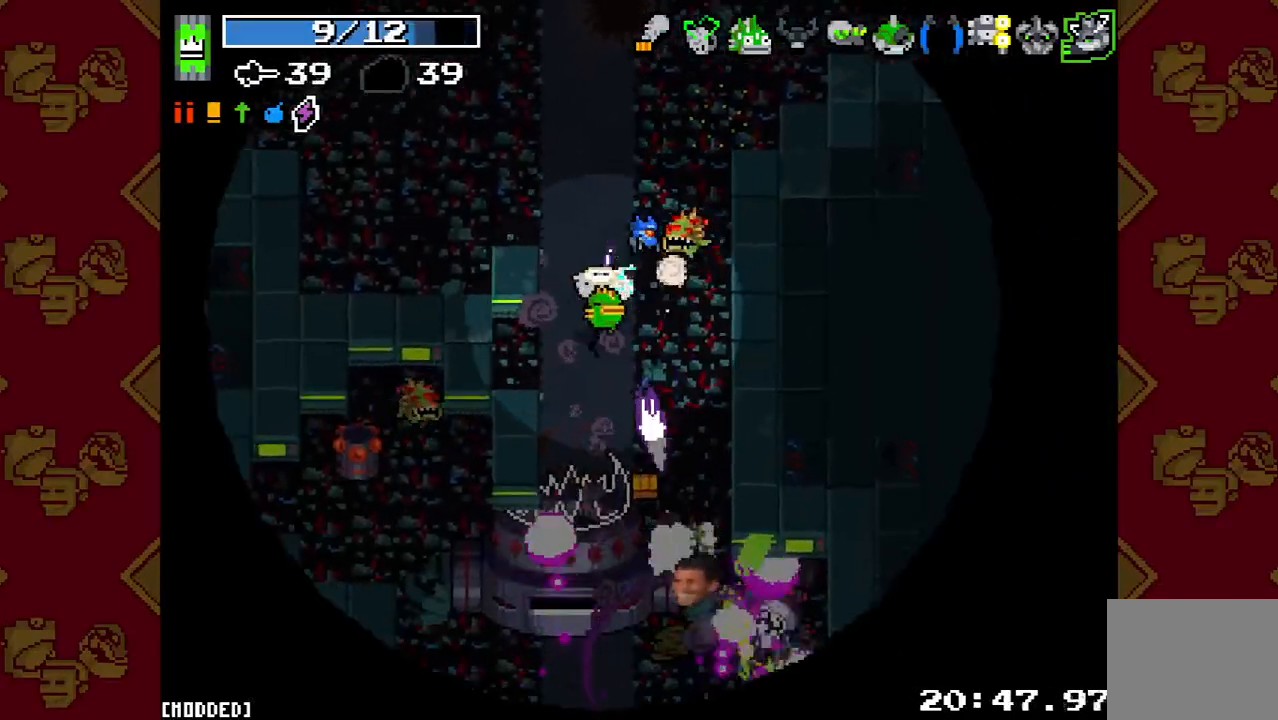
{"buttons": [], "left_stick": "down-left", "right_stick": "down-left", "events": [[67, "right_stick", "center"], [267, "right_stick", "down"], [433, "right_stick", "down-left"]]}
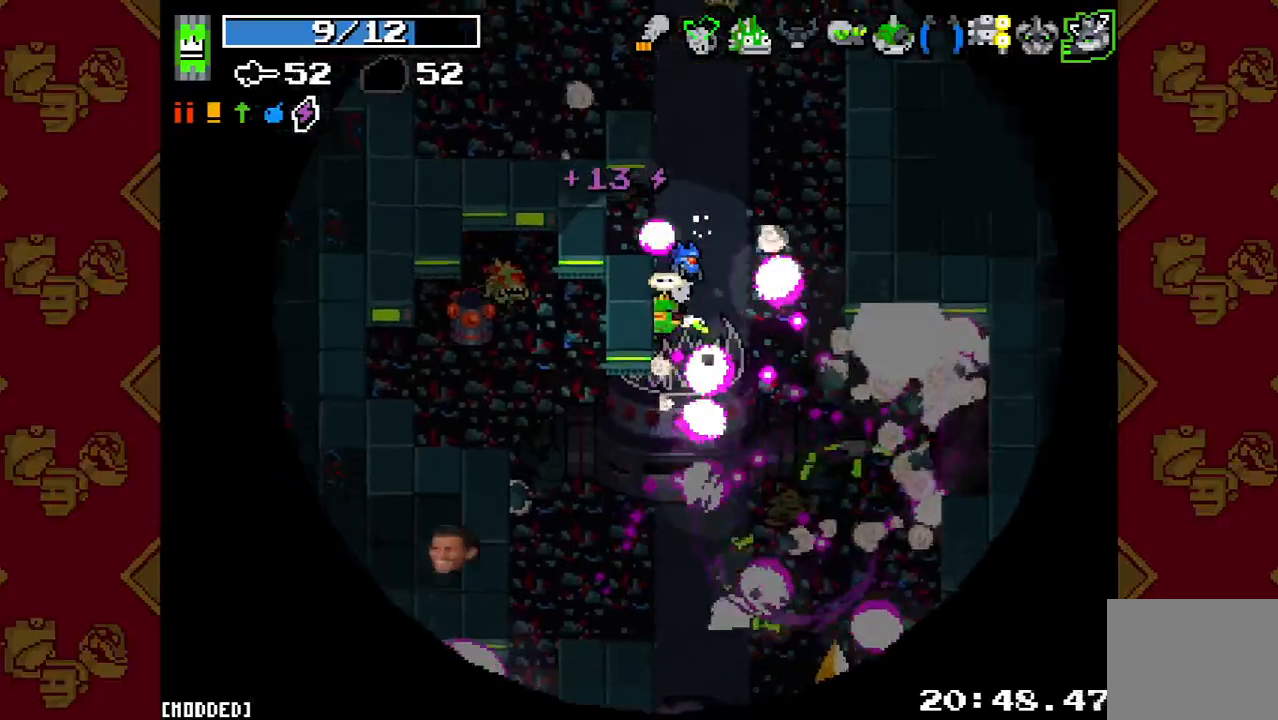
{"buttons": ["R2"], "left_stick": "down-left", "right_stick": "up-left", "events": [[67, "right_stick", "left"], [233, "R2", "down"], [233, "left_stick", "left"], [333, "left_stick", "down-left"], [333, "right_stick", "up-left"], [400, "R2", "up"], [467, "R2", "down"]]}
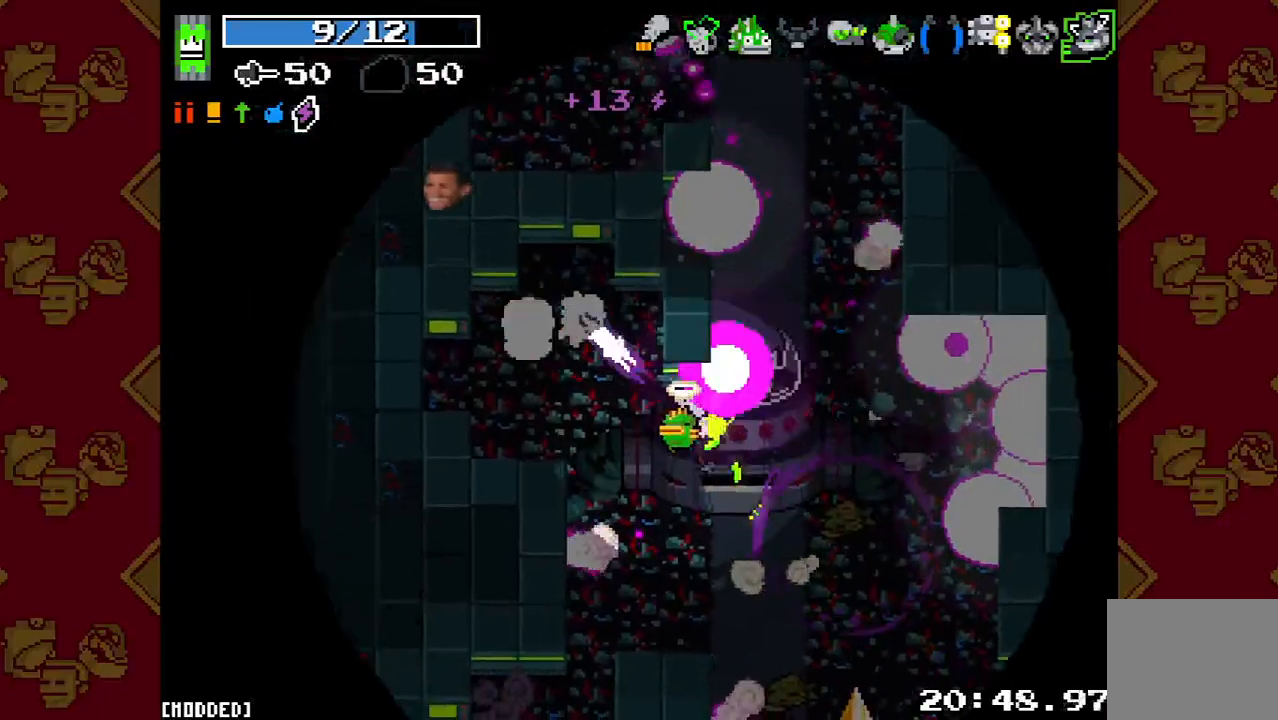
{"buttons": [], "left_stick": "down-right", "right_stick": "down-right", "events": [[100, "R2", "up"], [167, "R2", "down"], [300, "R2", "up"], [433, "left_stick", "down-right"], [433, "right_stick", "down-right"]]}
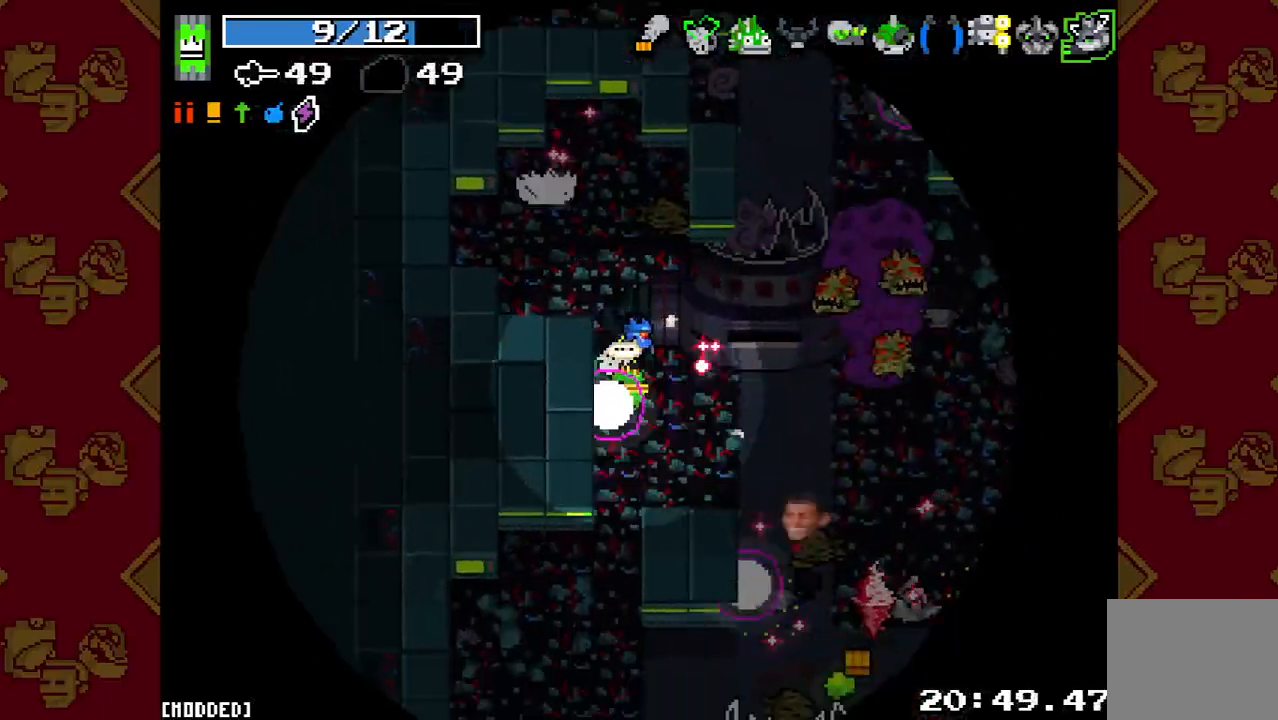
{"buttons": ["R2"], "left_stick": "down-left", "right_stick": "down-right", "events": [[167, "R2", "down"], [200, "left_stick", "right"], [300, "R2", "up"], [367, "R2", "down"], [367, "left_stick", "down"], [500, "left_stick", "down-left"]]}
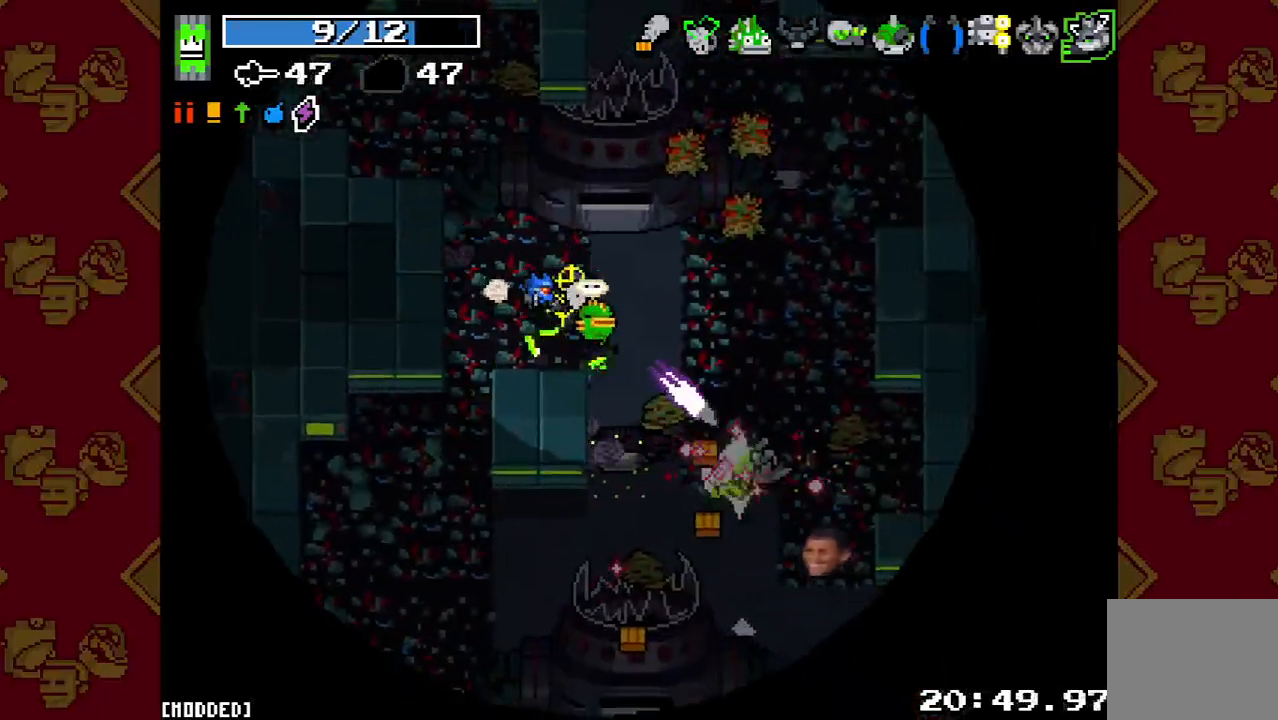
{"buttons": [], "left_stick": "right", "right_stick": "up-right", "events": [[33, "R2", "up"], [100, "R2", "down"], [100, "left_stick", "left"], [233, "R2", "up"], [333, "left_stick", "down-right"], [400, "left_stick", "right"], [467, "right_stick", "up-right"]]}
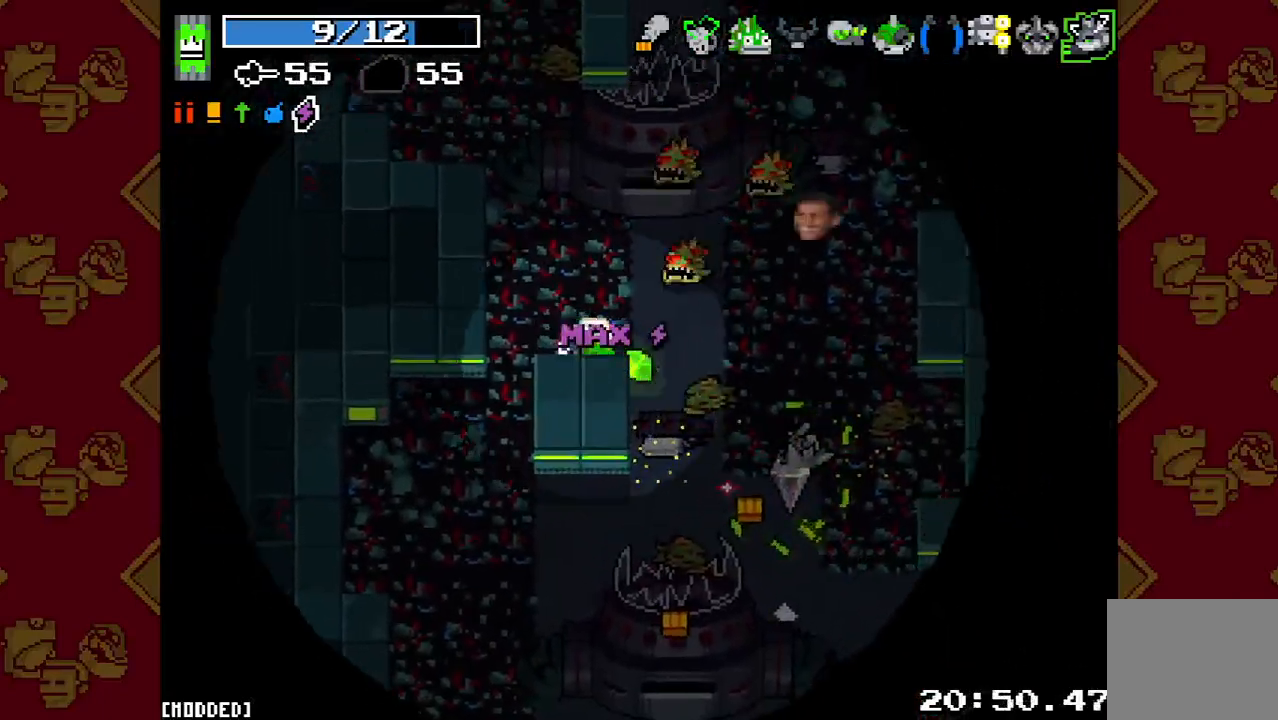
{"buttons": [], "left_stick": "down-right", "right_stick": "up", "events": [[33, "R2", "down"], [33, "left_stick", "down-right"], [167, "R2", "up"], [167, "right_stick", "up"], [300, "R2", "down"], [433, "R2", "up"]]}
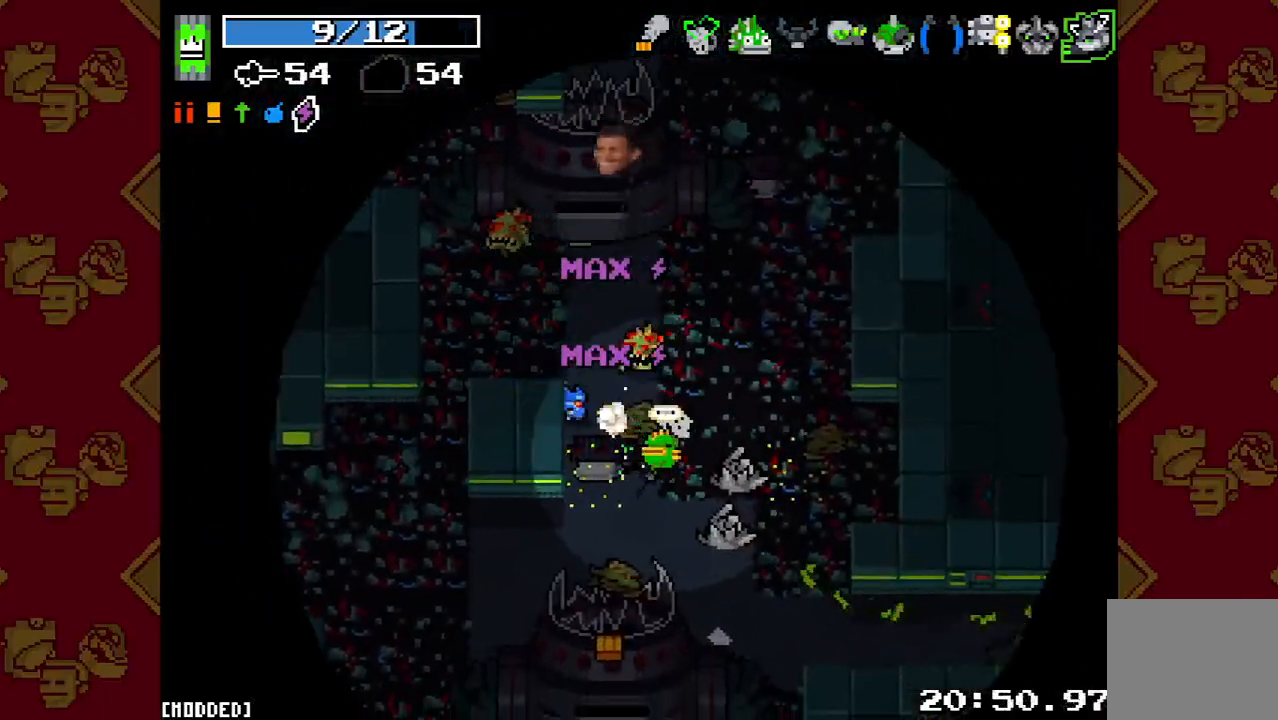
{"buttons": ["R2"], "left_stick": "up-left", "right_stick": "left", "events": [[67, "right_stick", "up-left"], [133, "R2", "down"], [200, "left_stick", "up-left"], [267, "R2", "up"], [500, "R2", "down"], [500, "right_stick", "left"]]}
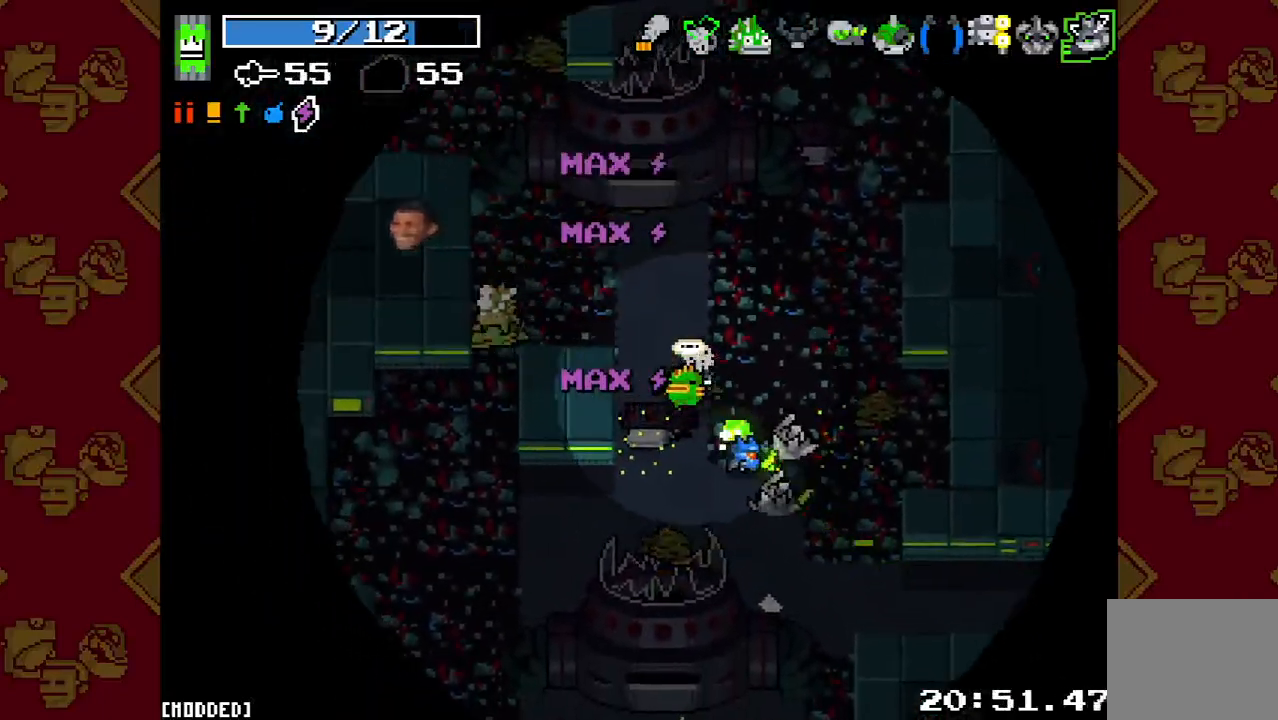
{"buttons": [], "left_stick": "up-right", "right_stick": "left", "events": [[67, "left_stick", "left"], [233, "R2", "up"], [233, "left_stick", "center"], [300, "left_stick", "up-left"], [367, "R2", "down"], [400, "left_stick", "up-right"], [500, "R2", "up"]]}
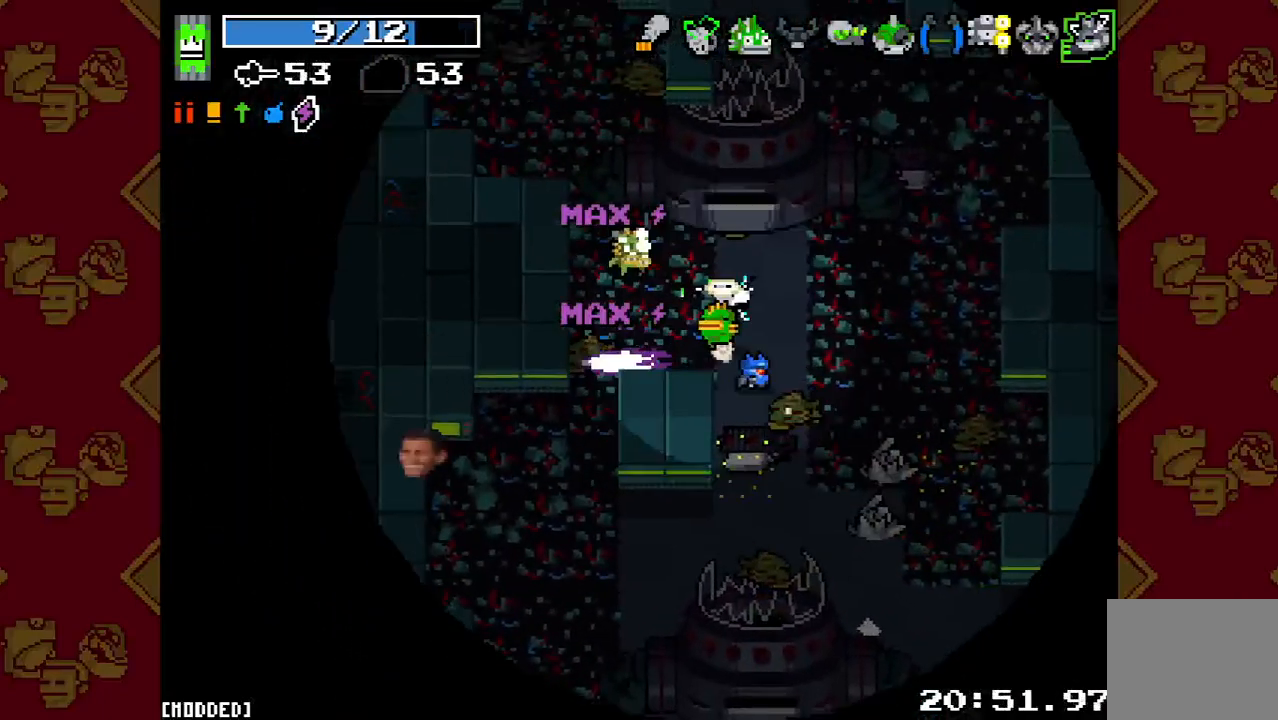
{"buttons": ["L2"], "left_stick": "up", "right_stick": "up", "events": [[200, "right_stick", "up"], [233, "left_stick", "up"], [400, "L2", "down"]]}
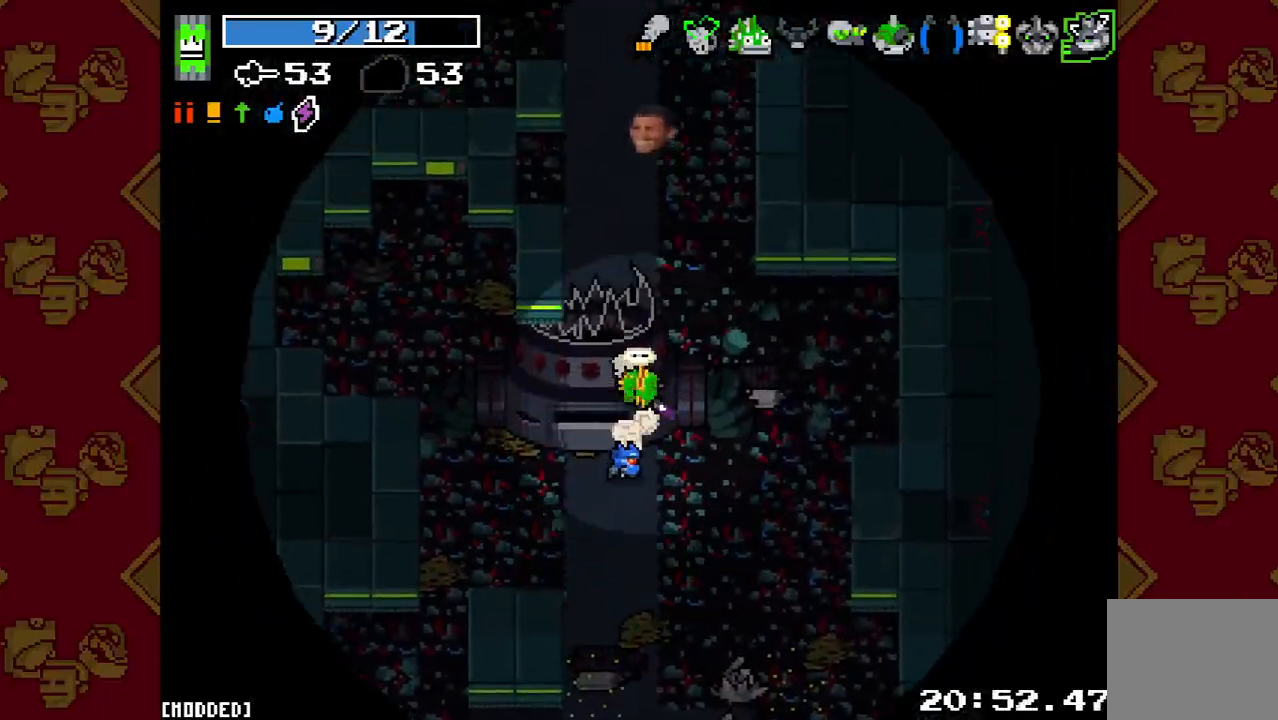
{"buttons": [], "left_stick": "up", "right_stick": "up", "events": [[67, "L2", "up"], [267, "L2", "down"], [433, "L2", "up"]]}
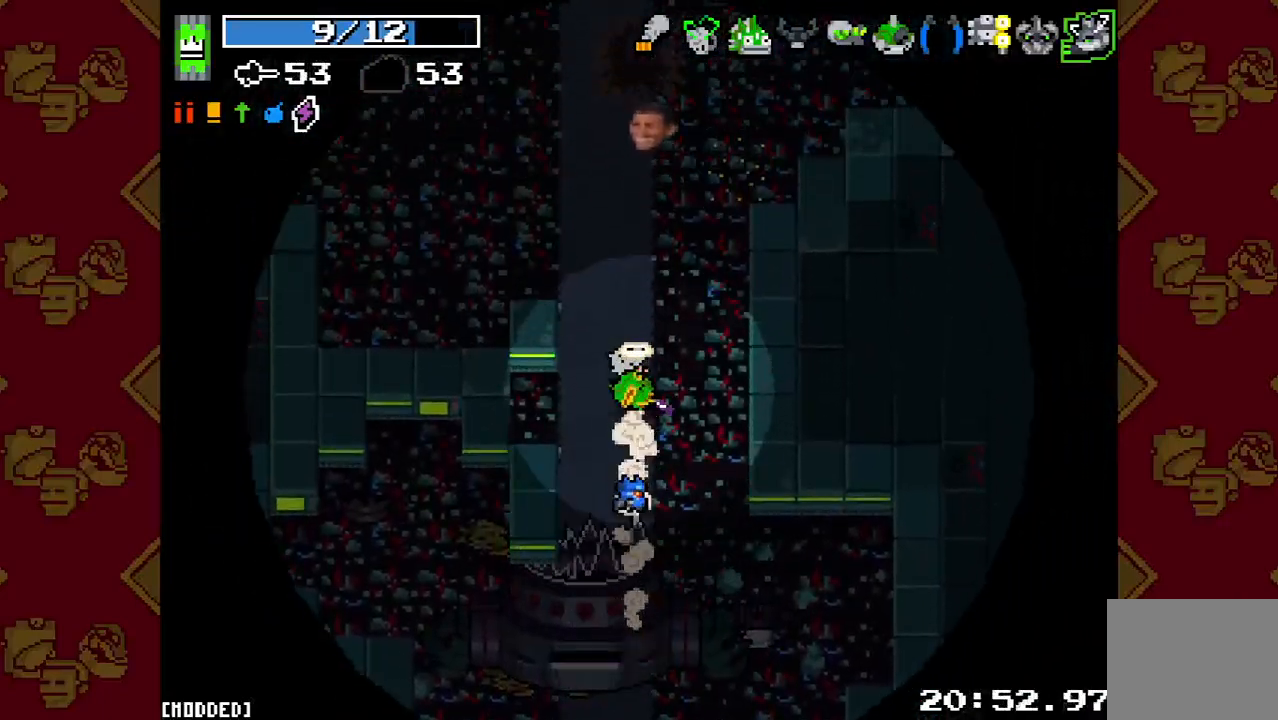
{"buttons": ["L2"], "left_stick": "up", "right_stick": "up", "events": [[133, "L2", "down"], [300, "L2", "up"], [500, "L2", "down"]]}
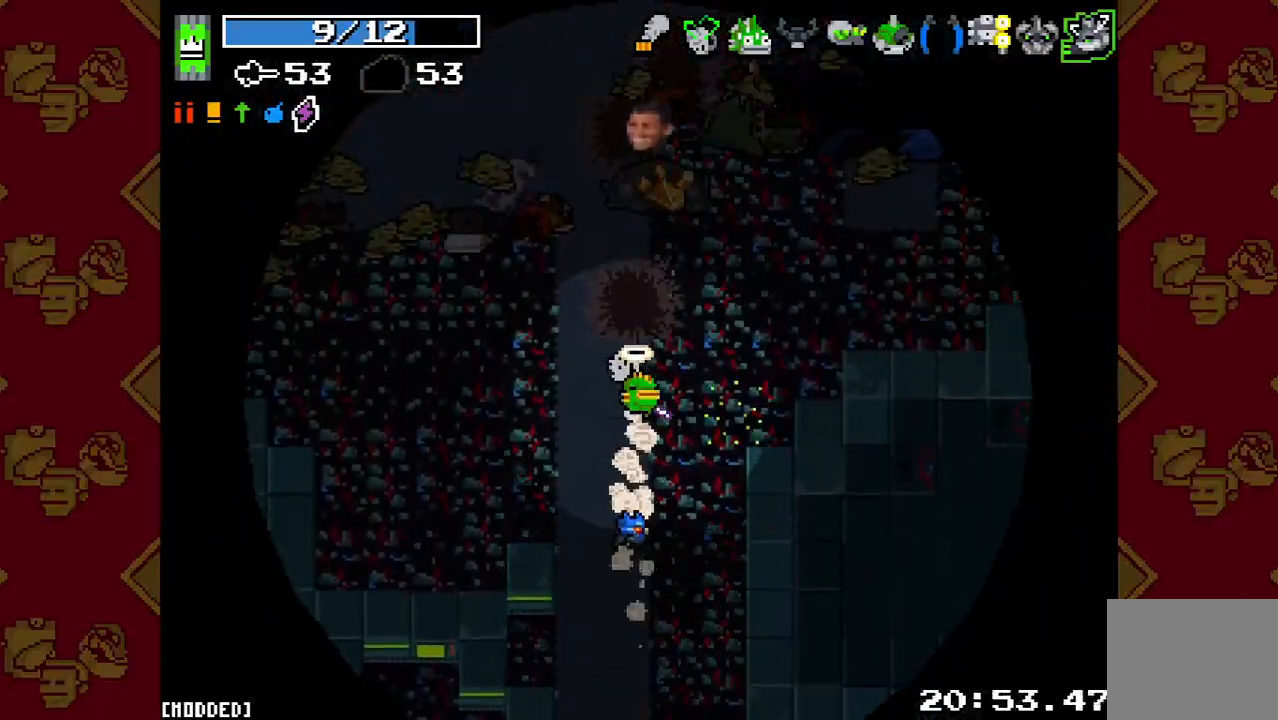
{"buttons": ["L2"], "left_stick": "up-right", "right_stick": "up-left", "events": [[167, "L2", "up"], [400, "L2", "down"], [400, "left_stick", "up-right"], [433, "right_stick", "up-left"]]}
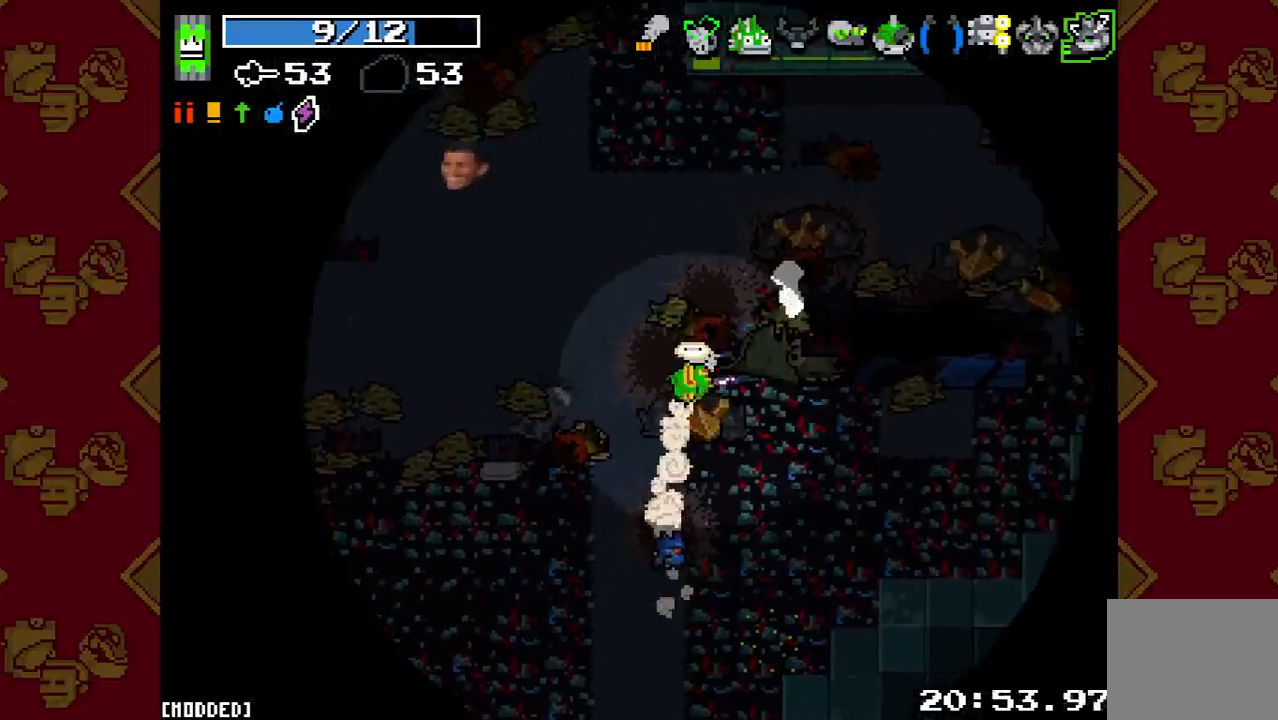
{"buttons": [], "left_stick": "right", "right_stick": "right", "events": [[100, "L2", "up"], [100, "left_stick", "right"], [133, "right_stick", "up-right"], [200, "right_stick", "right"], [333, "L2", "down"], [467, "L2", "up"]]}
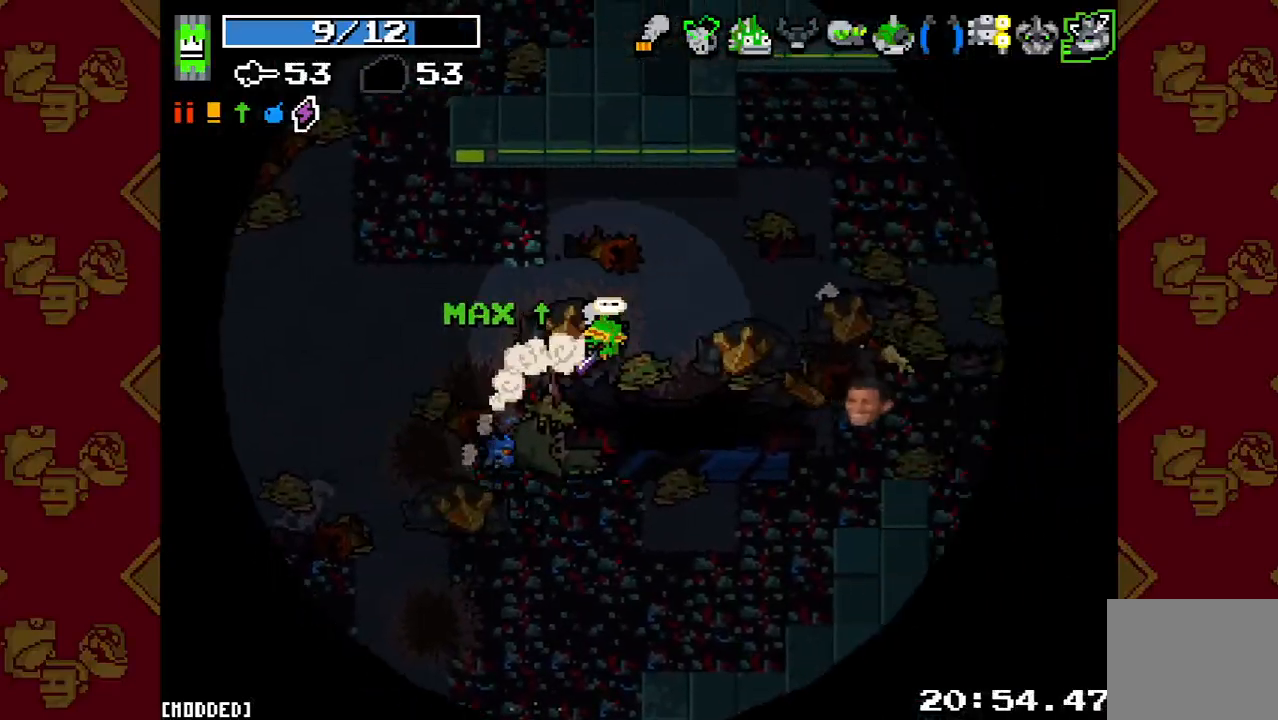
{"buttons": [], "left_stick": "right", "right_stick": "right", "events": [[233, "L2", "down"], [367, "L2", "up"]]}
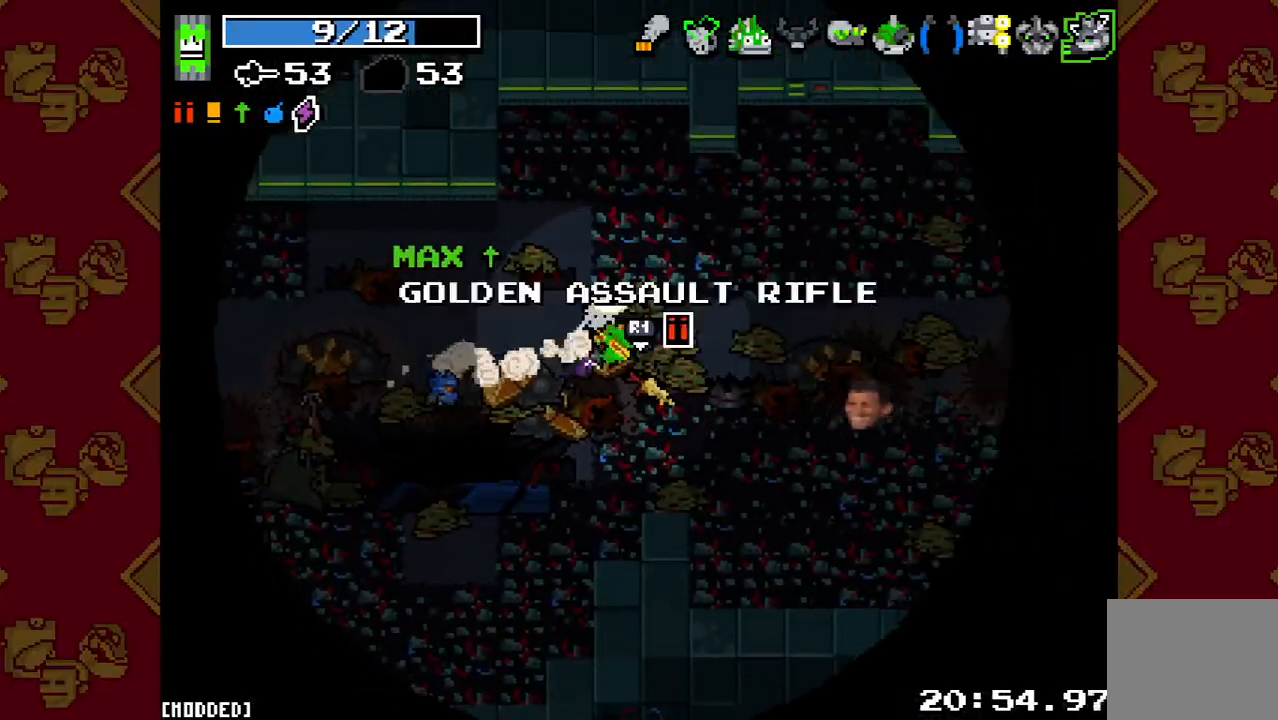
{"buttons": [], "left_stick": "right", "right_stick": "right", "events": [[100, "L2", "down"], [300, "L2", "up"]]}
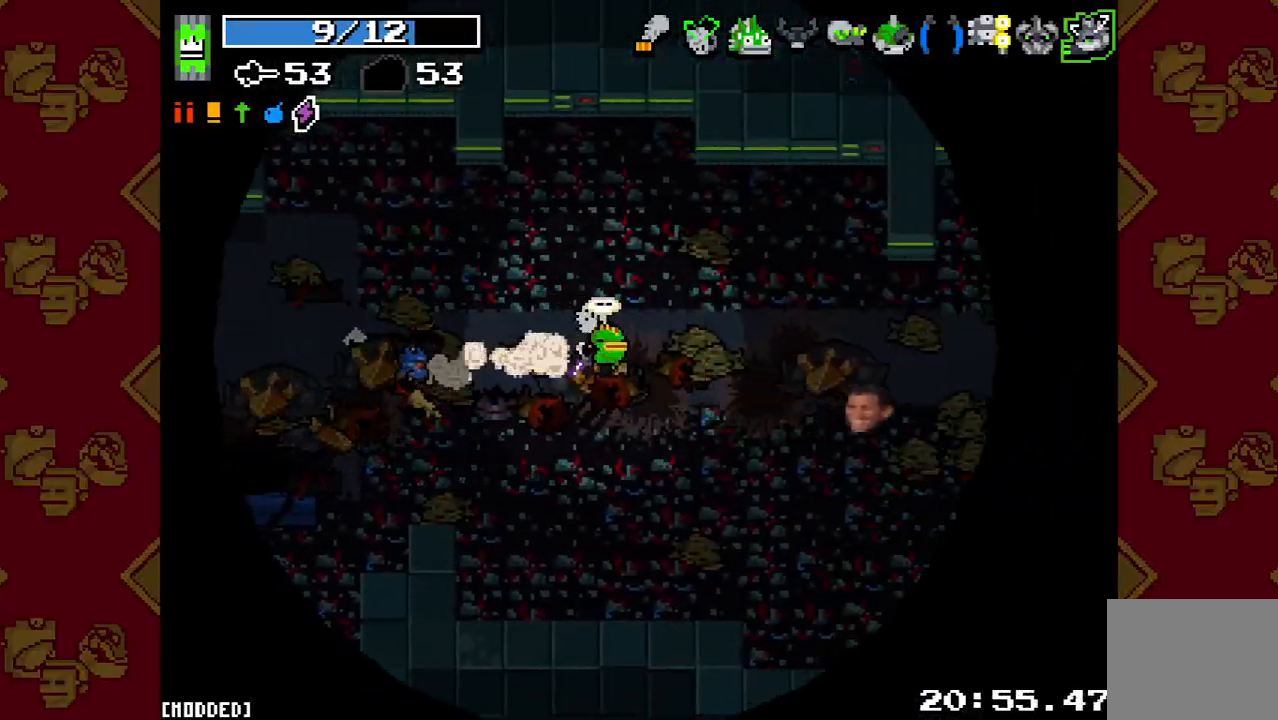
{"buttons": ["L2"], "left_stick": "right", "right_stick": "right", "events": [[33, "L2", "down"], [167, "L2", "up"], [433, "L2", "down"]]}
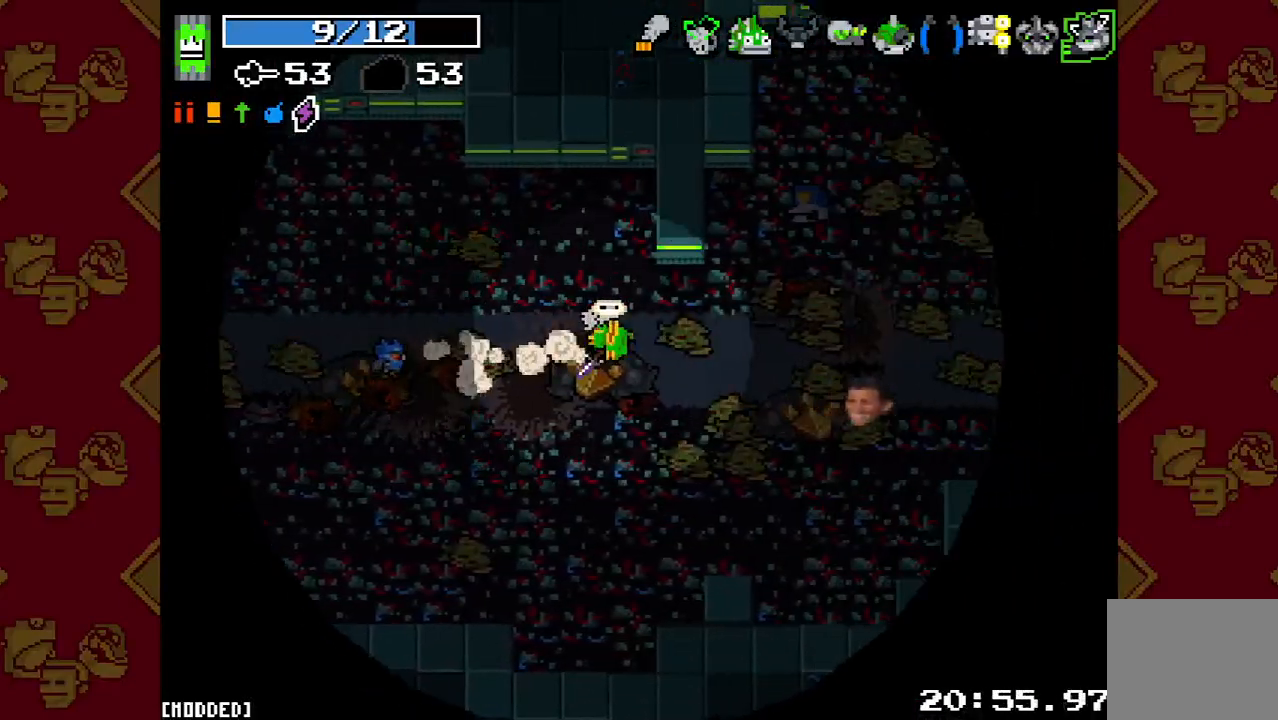
{"buttons": ["L2"], "left_stick": "up-right", "right_stick": "up-right", "events": [[67, "L2", "up"], [267, "left_stick", "up-right"], [267, "right_stick", "up-right"], [333, "L2", "down"]]}
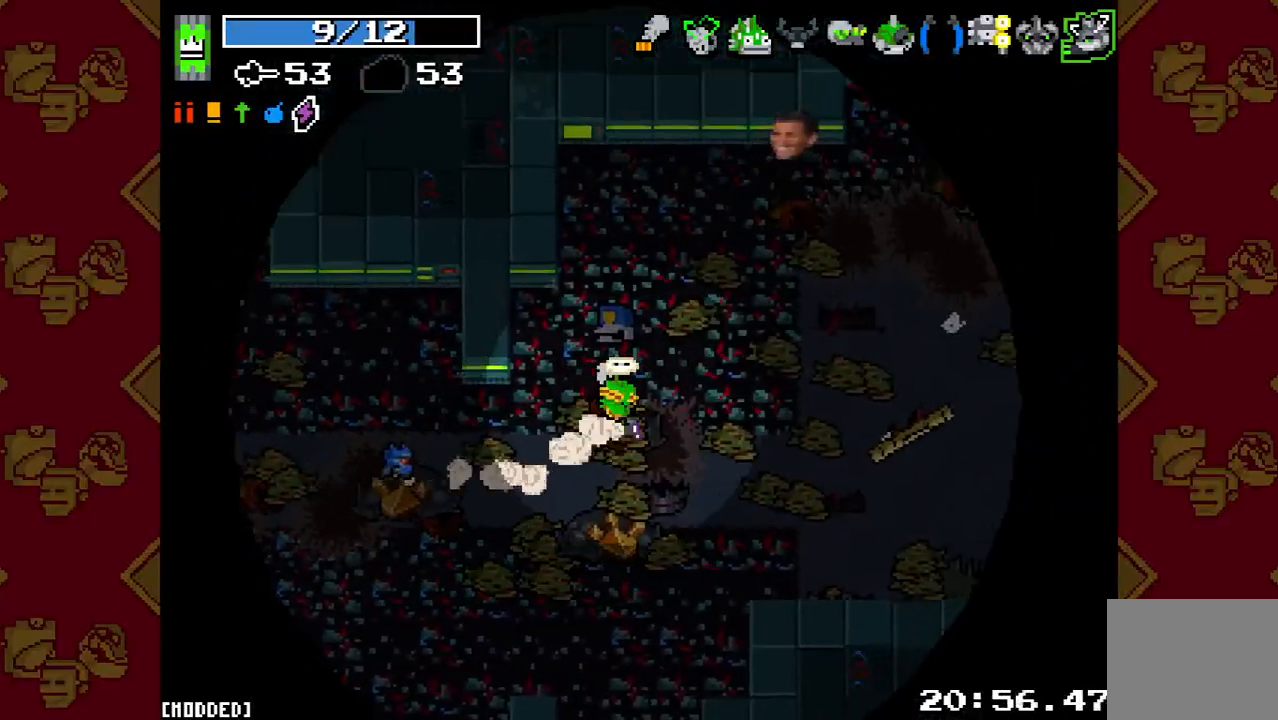
{"buttons": [], "left_stick": "up-right", "right_stick": "right", "events": [[33, "L2", "up"], [200, "L2", "down"], [200, "right_stick", "right"], [367, "L2", "up"]]}
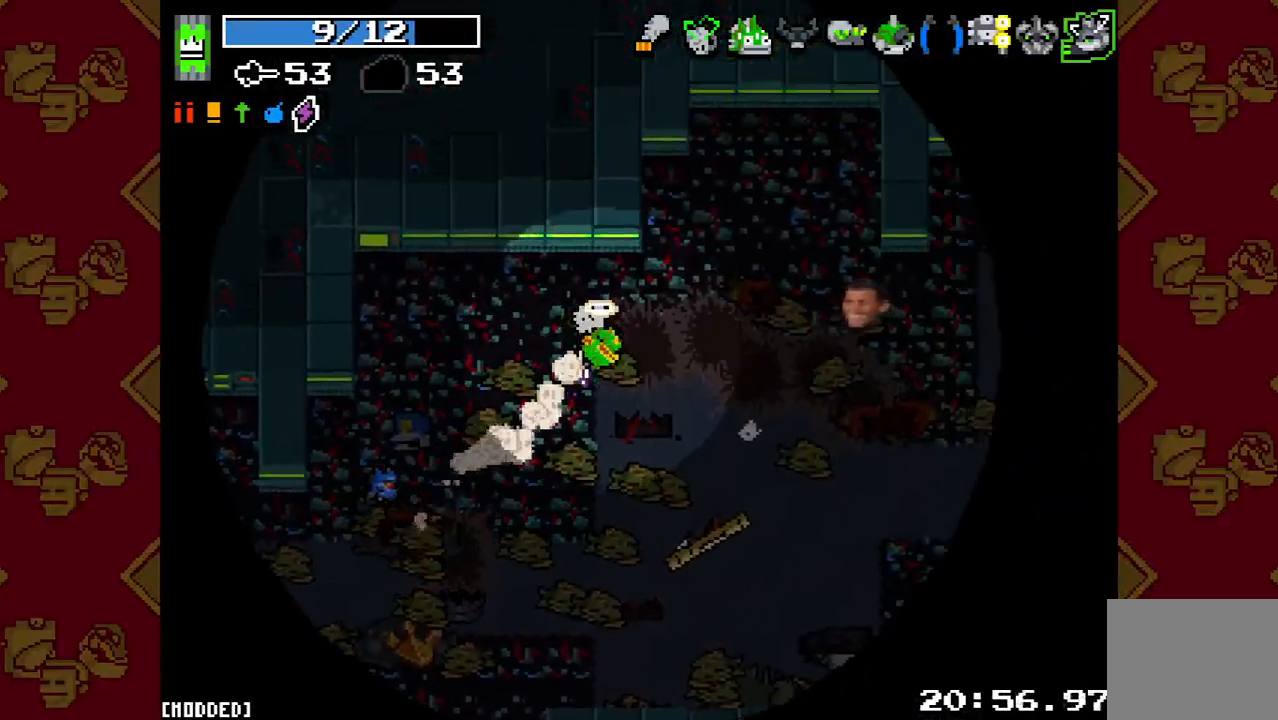
{"buttons": [], "left_stick": "down-right", "right_stick": "right", "events": [[67, "L2", "down"], [233, "L2", "up"], [333, "left_stick", "down-right"]]}
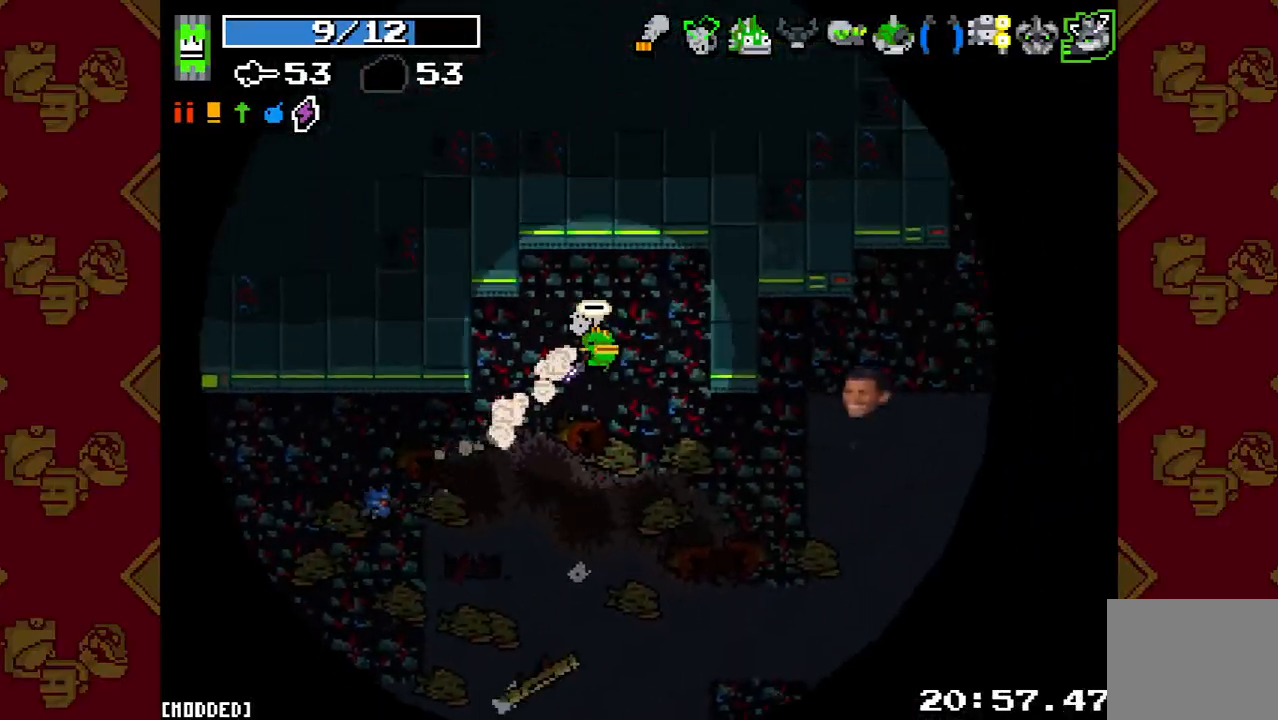
{"buttons": ["L2"], "left_stick": "right", "right_stick": "right", "events": [[33, "L2", "down"], [200, "L2", "up"], [433, "L2", "down"], [433, "left_stick", "right"]]}
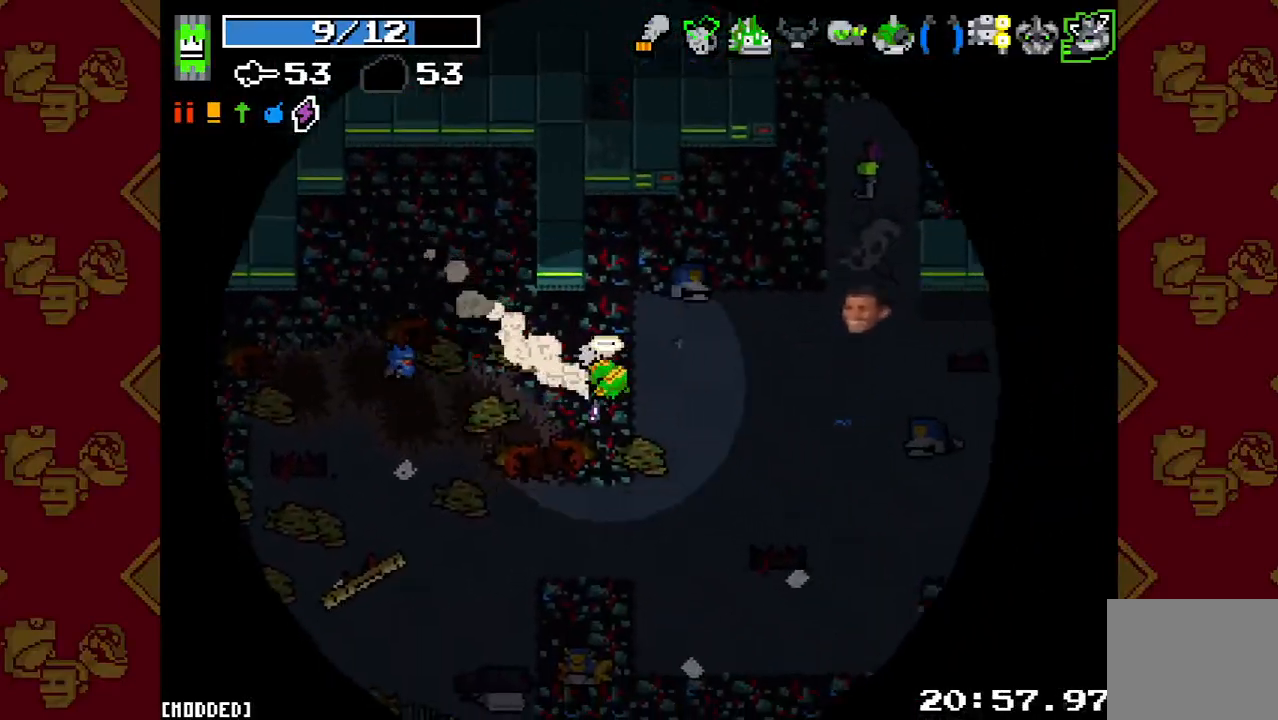
{"buttons": [], "left_stick": "up", "right_stick": "up-right", "events": [[67, "right_stick", "up-right"], [133, "L2", "up"], [133, "left_stick", "up-right"], [333, "L2", "down"], [500, "L2", "up"], [500, "left_stick", "up"]]}
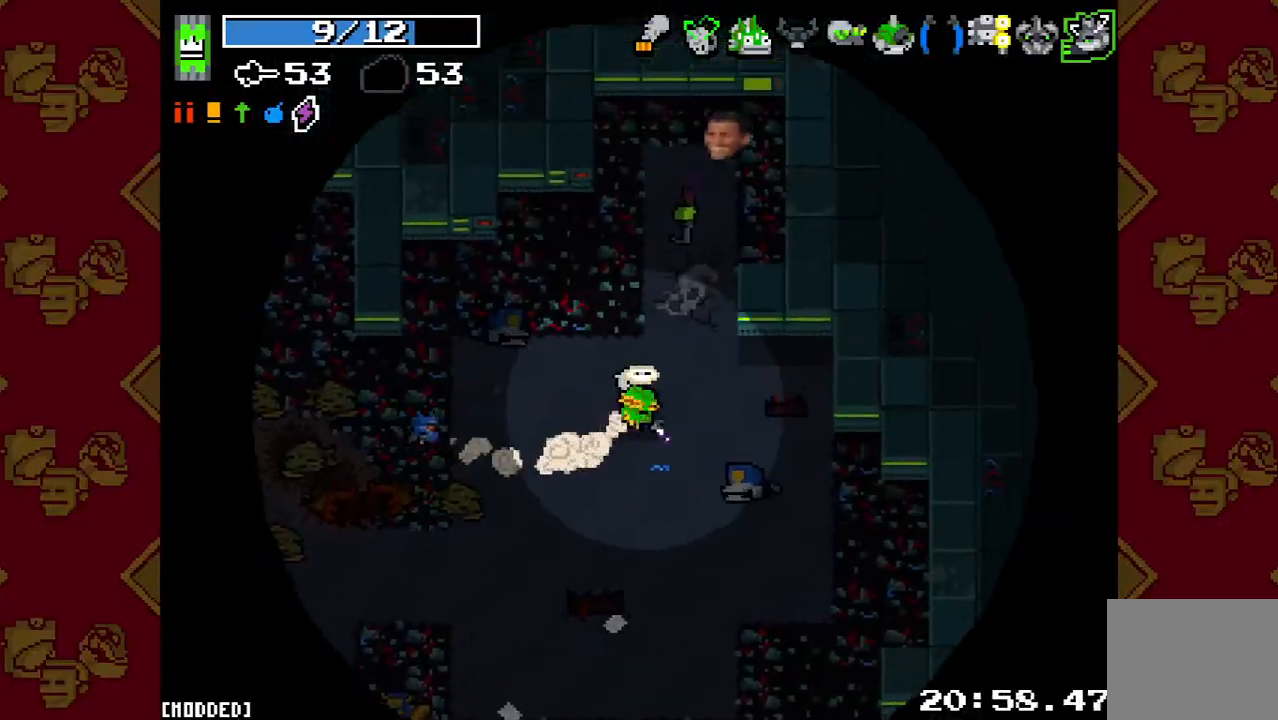
{"buttons": ["L2"], "left_stick": "down-left", "right_stick": "down", "events": [[100, "right_stick", "center"], [133, "left_stick", "down-left"], [167, "right_stick", "down"], [367, "L2", "down"]]}
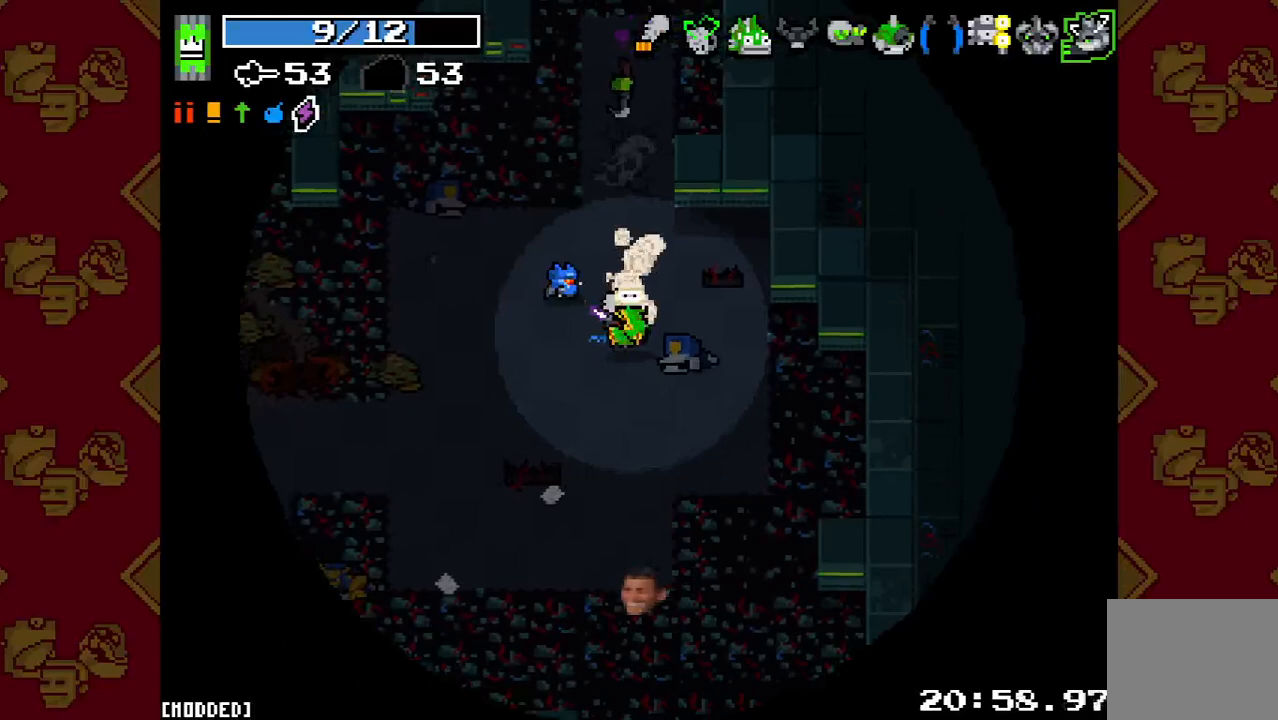
{"buttons": [], "left_stick": "left", "right_stick": "left", "events": [[67, "L2", "up"], [67, "right_stick", "down-left"], [167, "left_stick", "left"], [167, "right_stick", "left"], [300, "L2", "down"], [467, "L2", "up"]]}
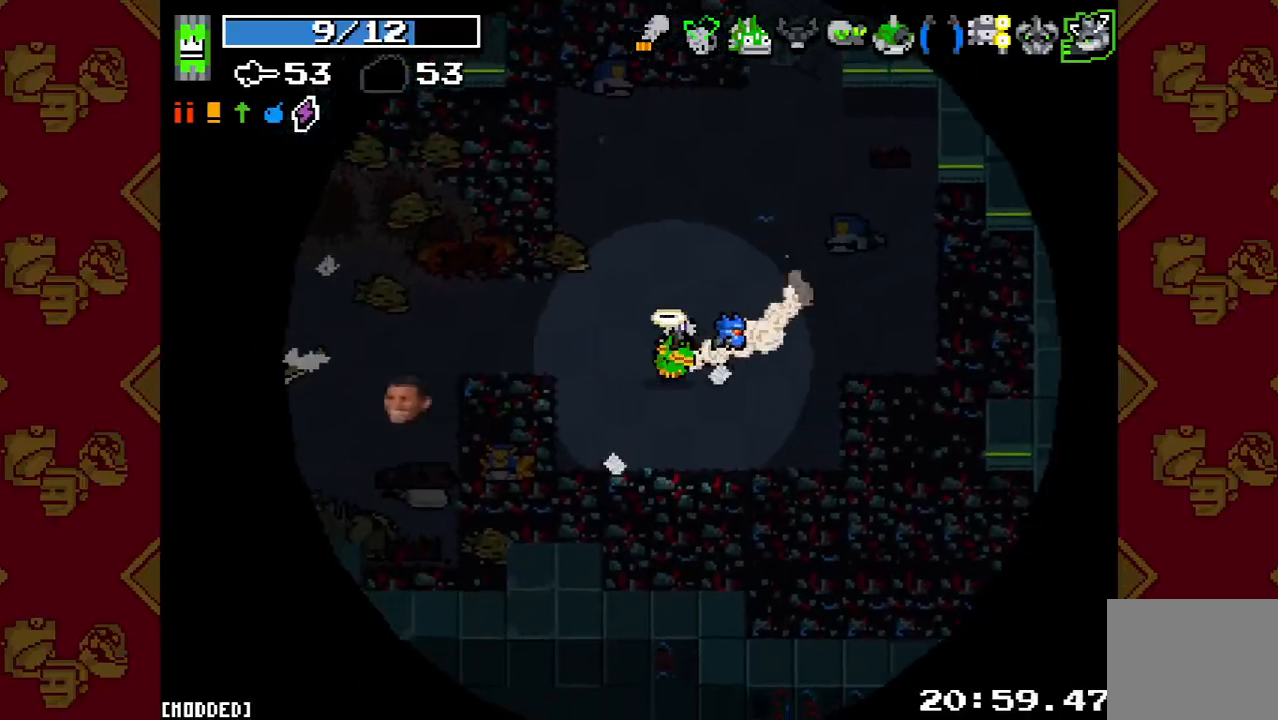
{"buttons": [], "left_stick": "left", "right_stick": "left", "events": [[200, "L2", "down"], [333, "L2", "up"]]}
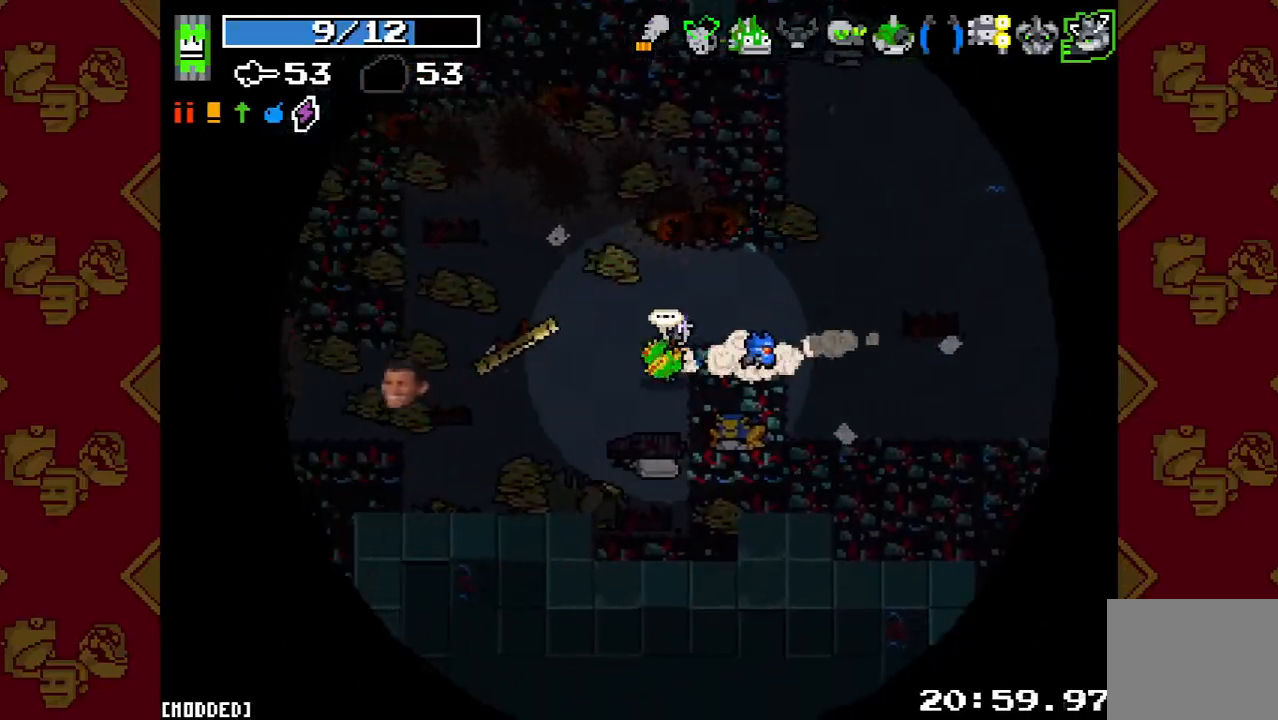
{"buttons": ["L2"], "left_stick": "left", "right_stick": "left", "events": [[33, "L2", "down"], [233, "L2", "up"], [467, "L2", "down"]]}
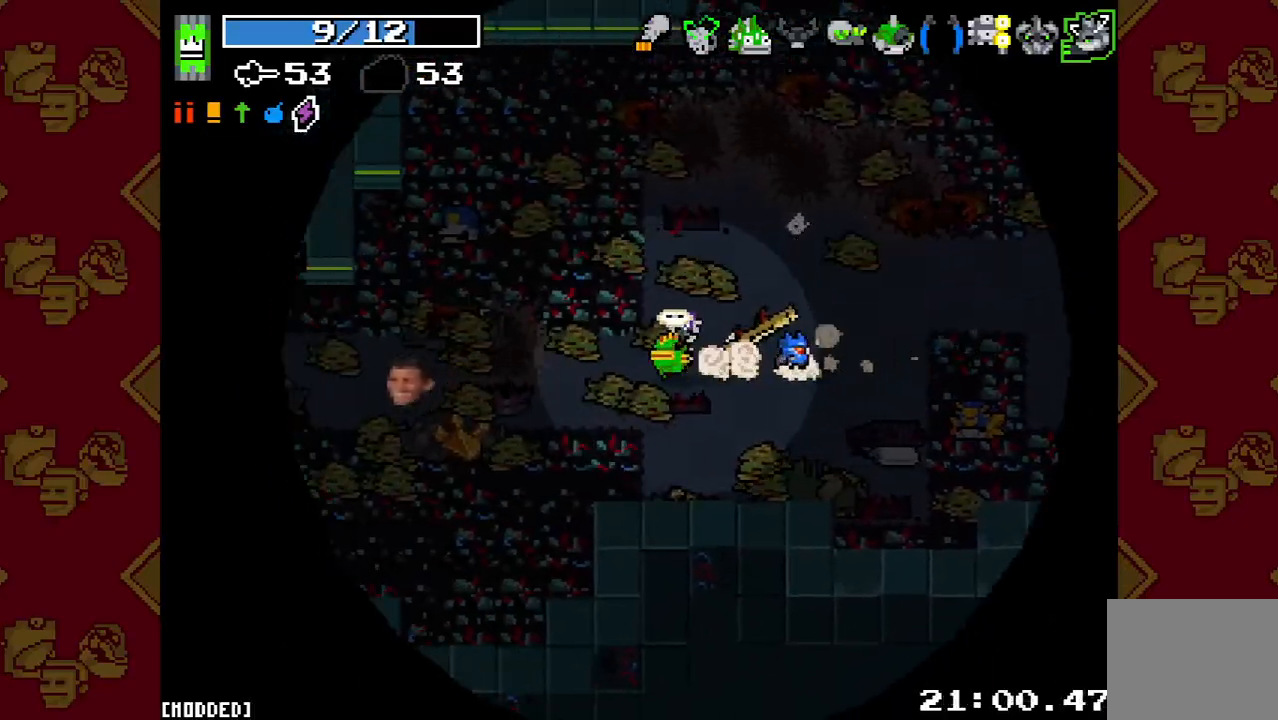
{"buttons": ["L2"], "left_stick": "left", "right_stick": "left", "events": [[133, "L2", "up"], [367, "L2", "down"]]}